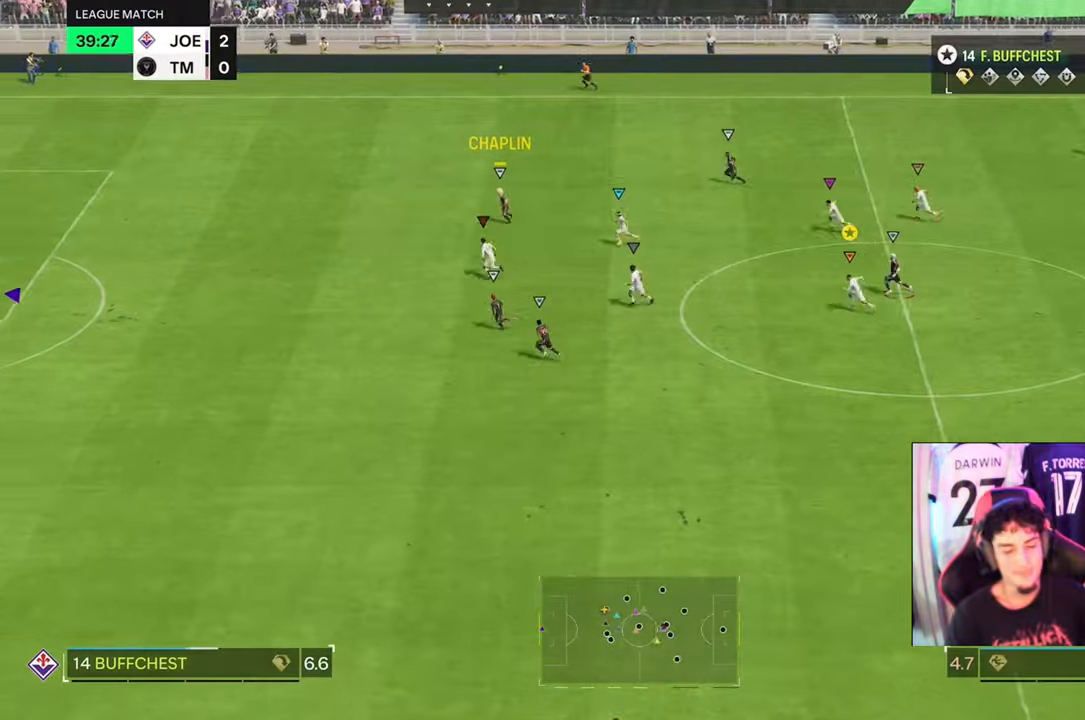
Gameplay with a controller (Xbox layout); each line is a JSON object with the inputs held at the frame after it. "events" lists button and stick changes between this image and that frame as [ms after this image, input, new state], when the widget could be followed in between. Not read: L3 R3.
{"buttons": ["R2"], "left_stick": "left", "right_stick": "center", "events": []}
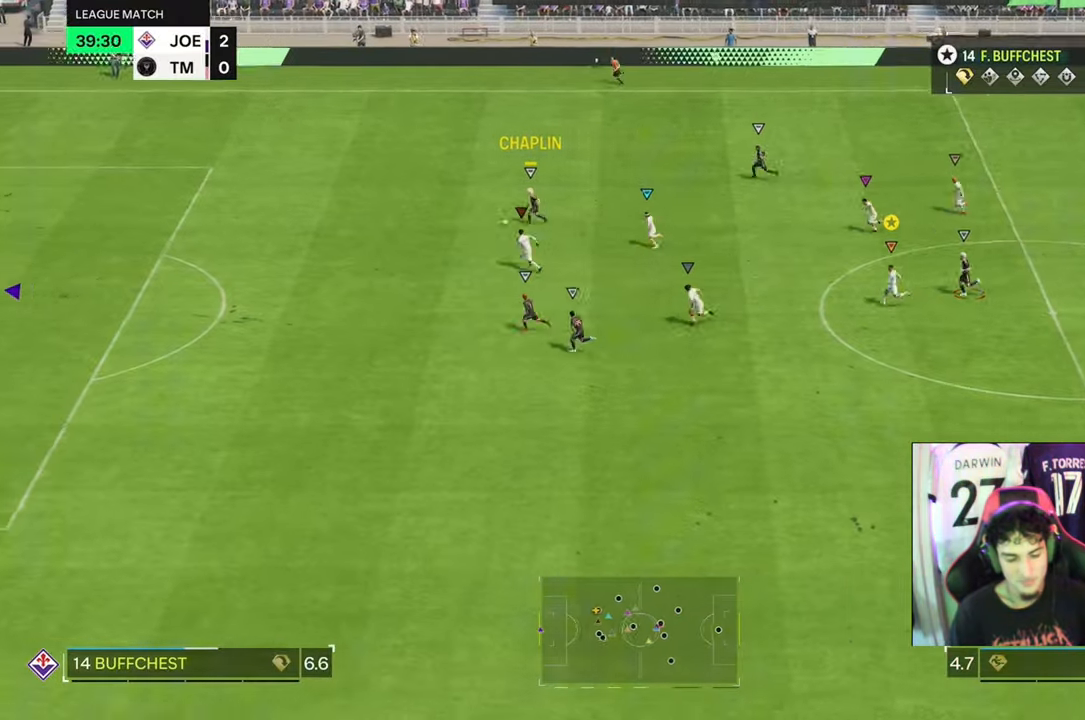
{"buttons": ["R2"], "left_stick": "left", "right_stick": "center", "events": [[300, "R2", "up"], [433, "R2", "down"]]}
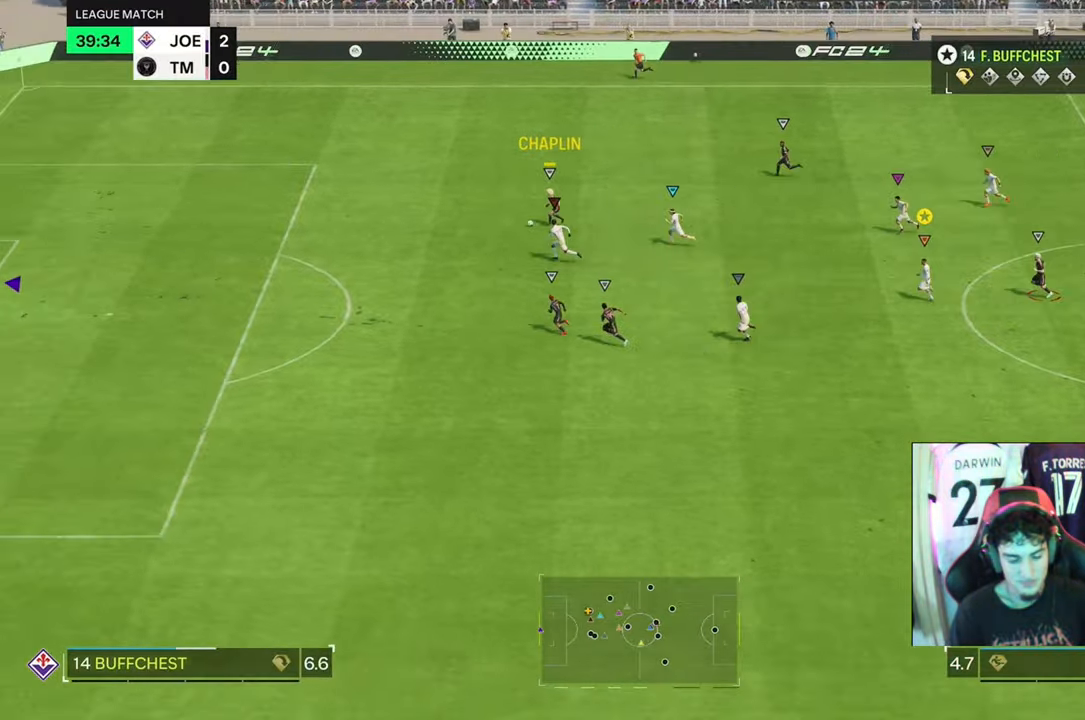
{"buttons": ["R2"], "left_stick": "left", "right_stick": "center", "events": []}
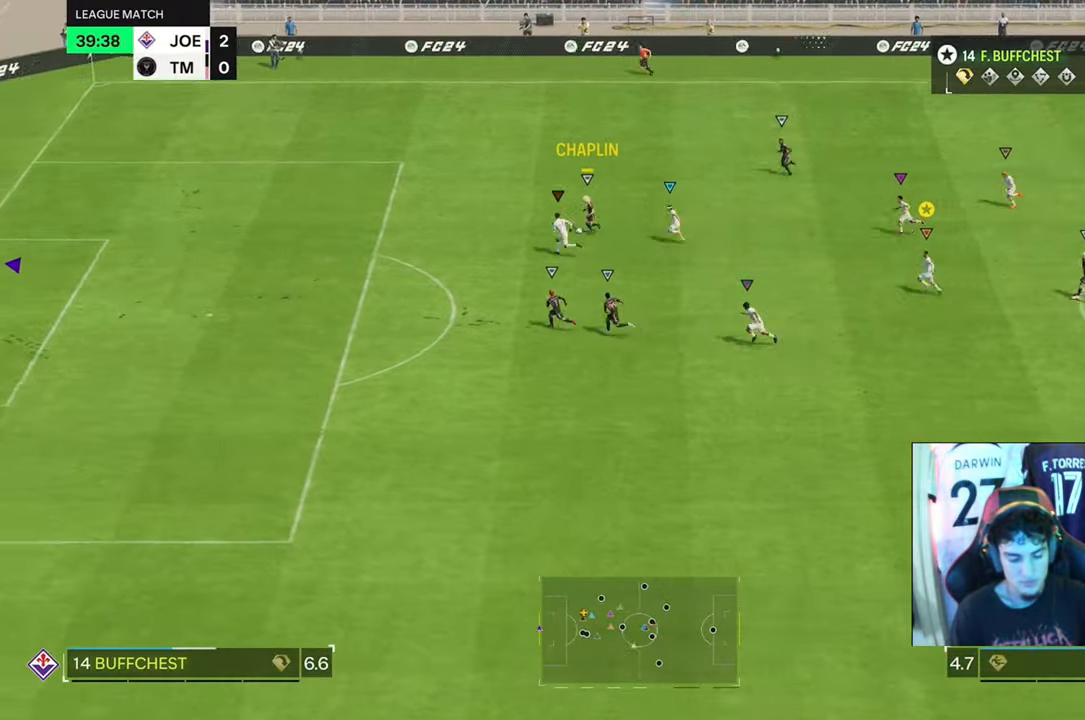
{"buttons": ["R2"], "left_stick": "left", "right_stick": "center", "events": []}
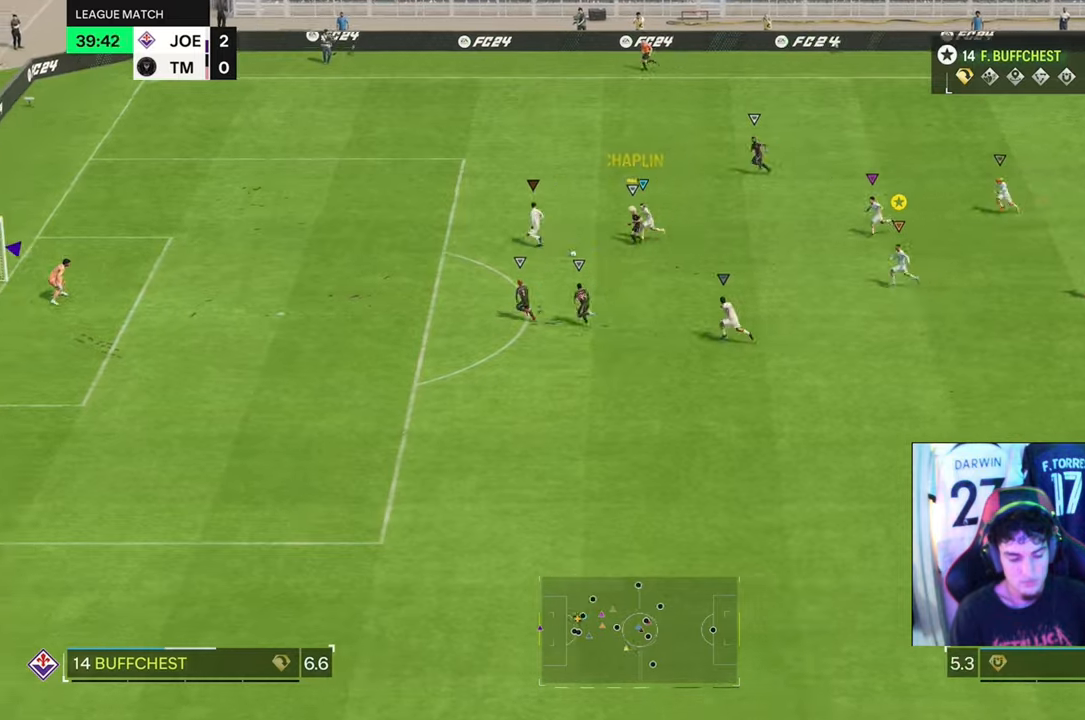
{"buttons": ["R2"], "left_stick": "left", "right_stick": "center", "events": []}
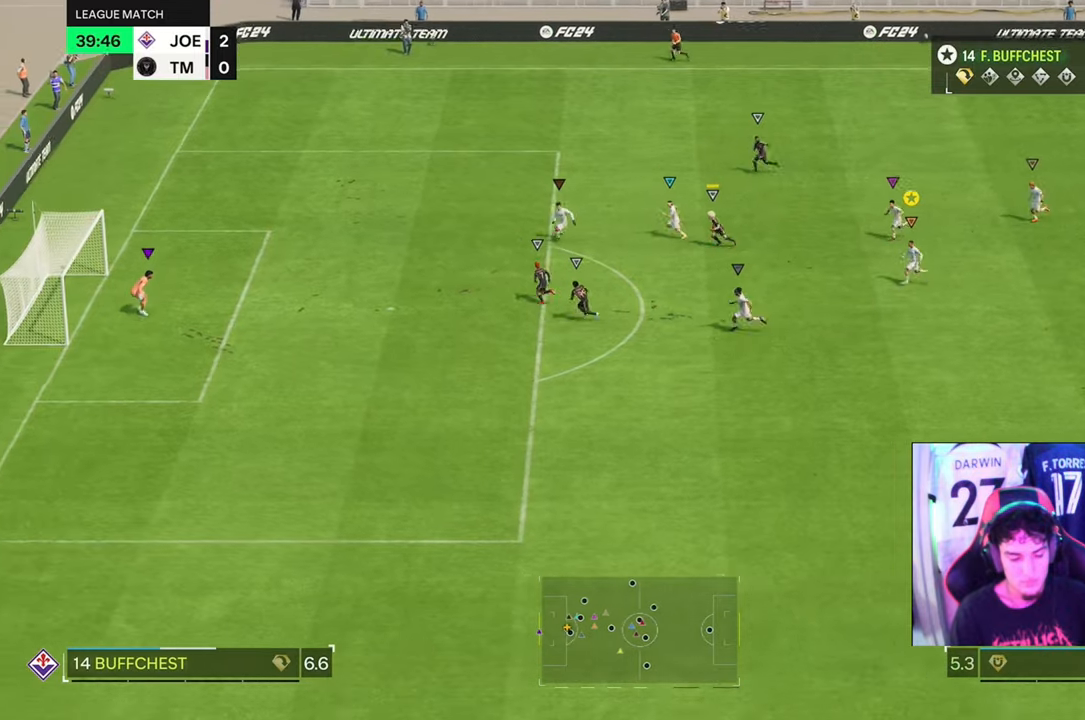
{"buttons": [], "left_stick": "center", "right_stick": "center", "events": [[133, "left_stick", "center"], [300, "R2", "up"]]}
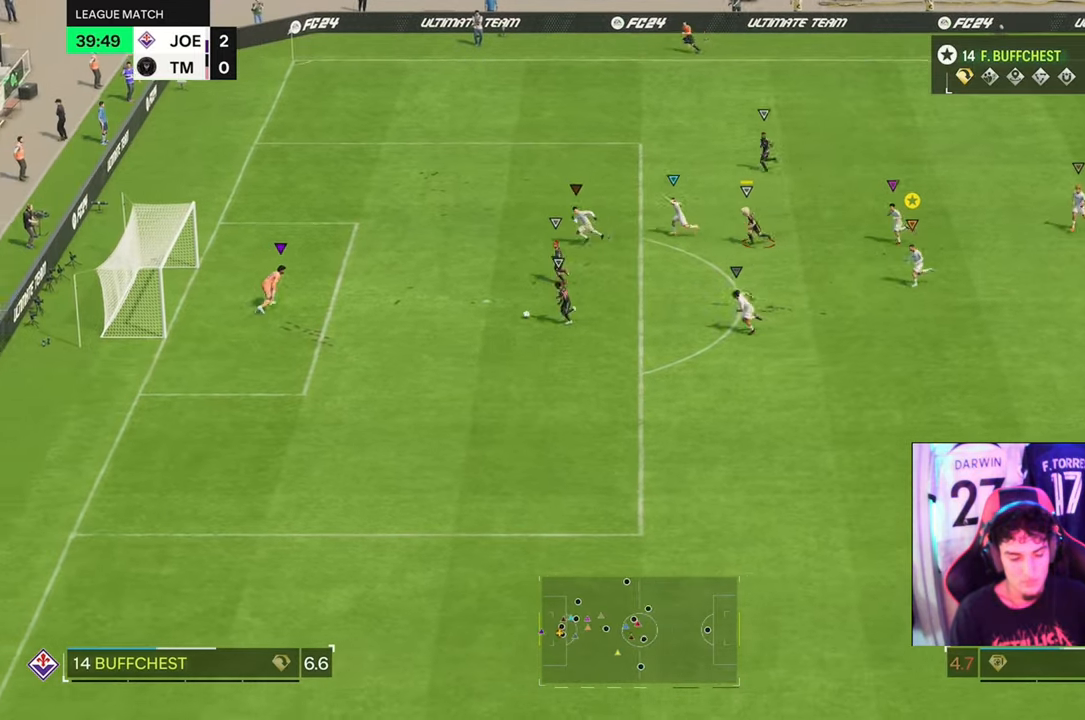
{"buttons": [], "left_stick": "center", "right_stick": "center", "events": []}
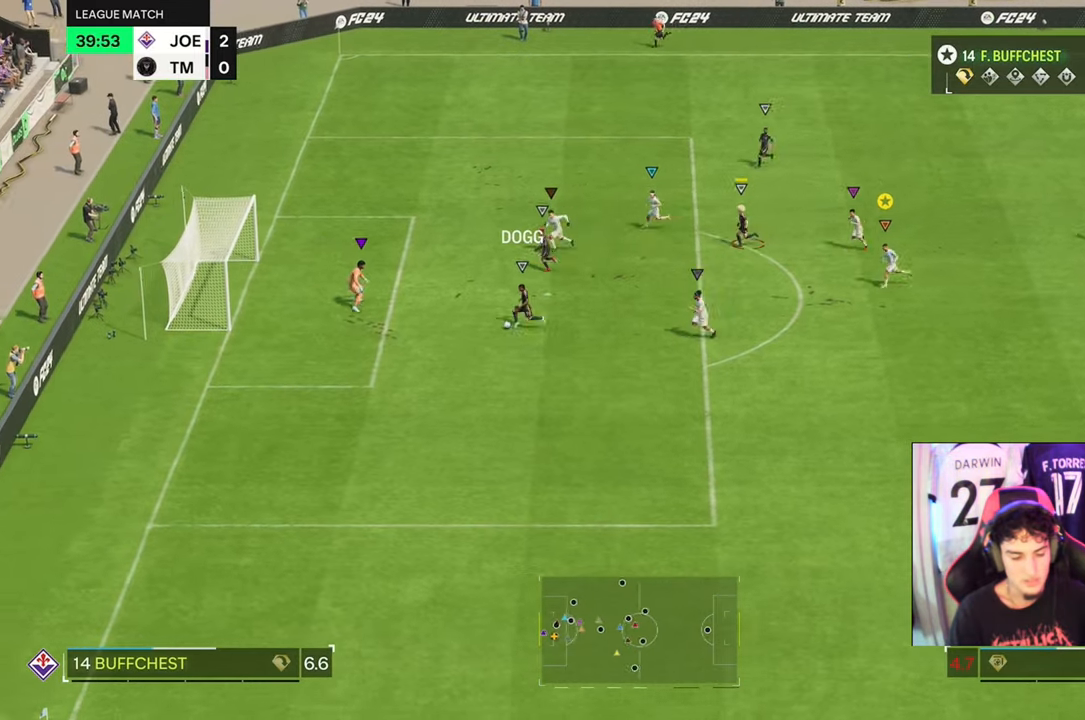
{"buttons": [], "left_stick": "center", "right_stick": "center", "events": []}
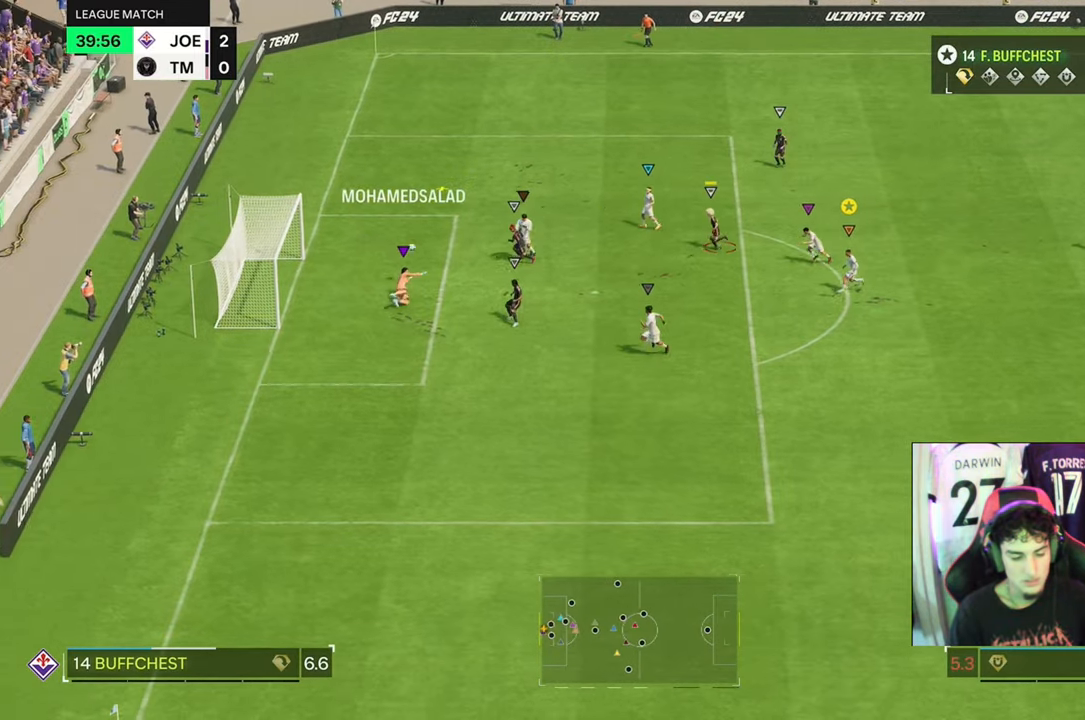
{"buttons": [], "left_stick": "center", "right_stick": "center", "events": []}
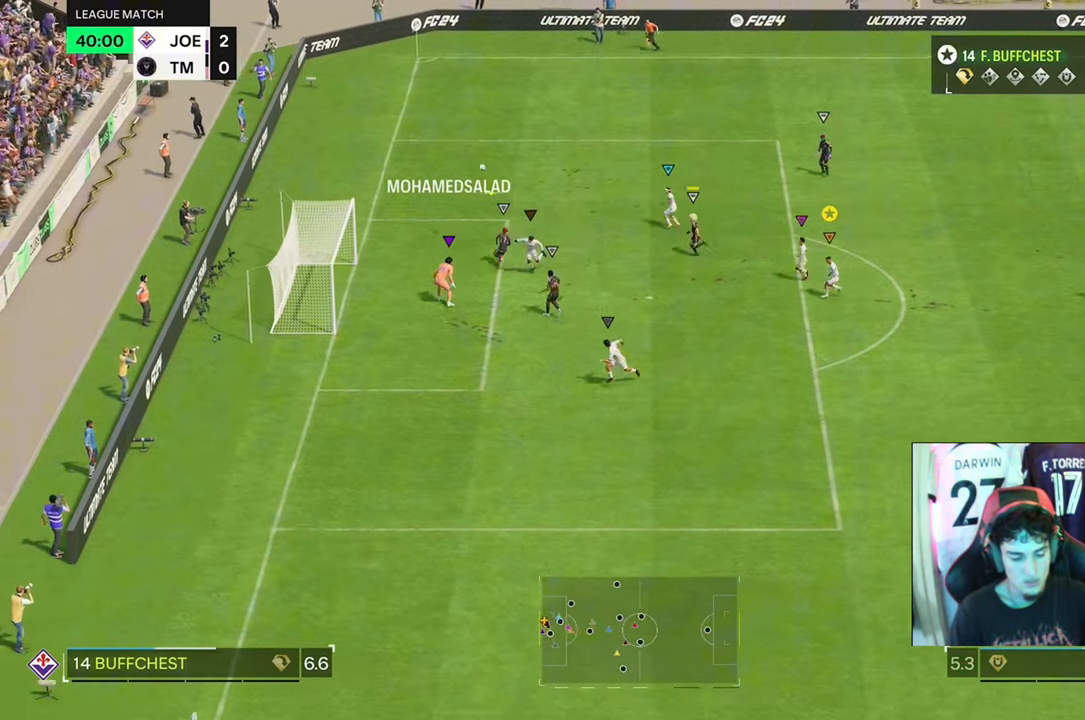
{"buttons": [], "left_stick": "center", "right_stick": "center", "events": []}
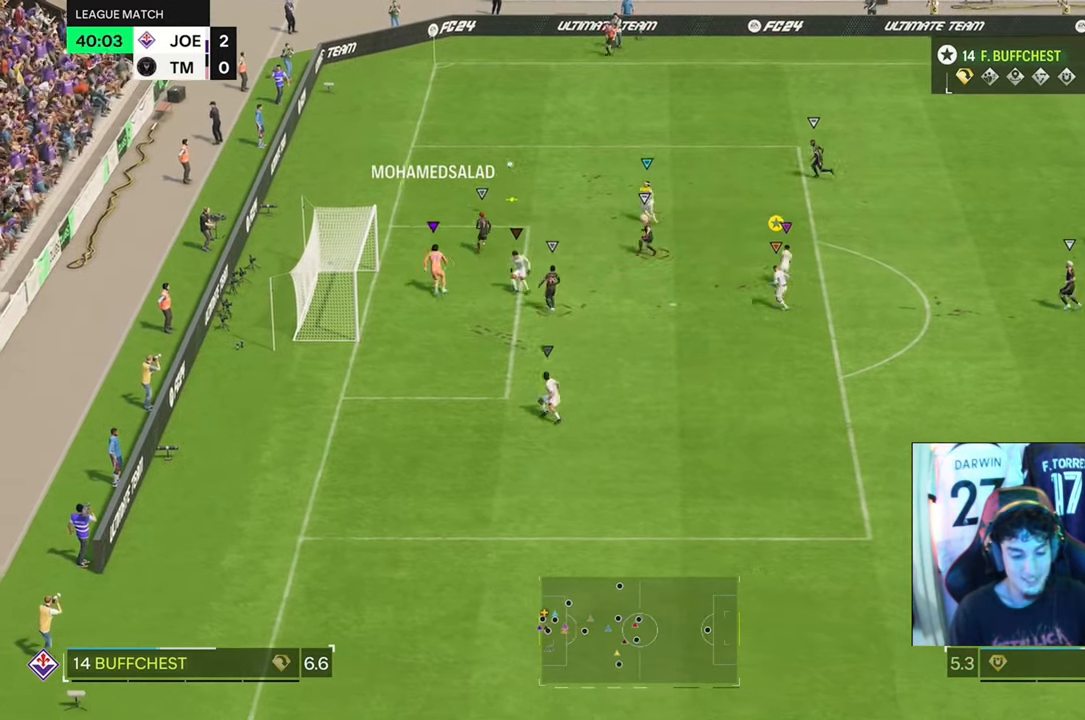
{"buttons": [], "left_stick": "center", "right_stick": "center", "events": []}
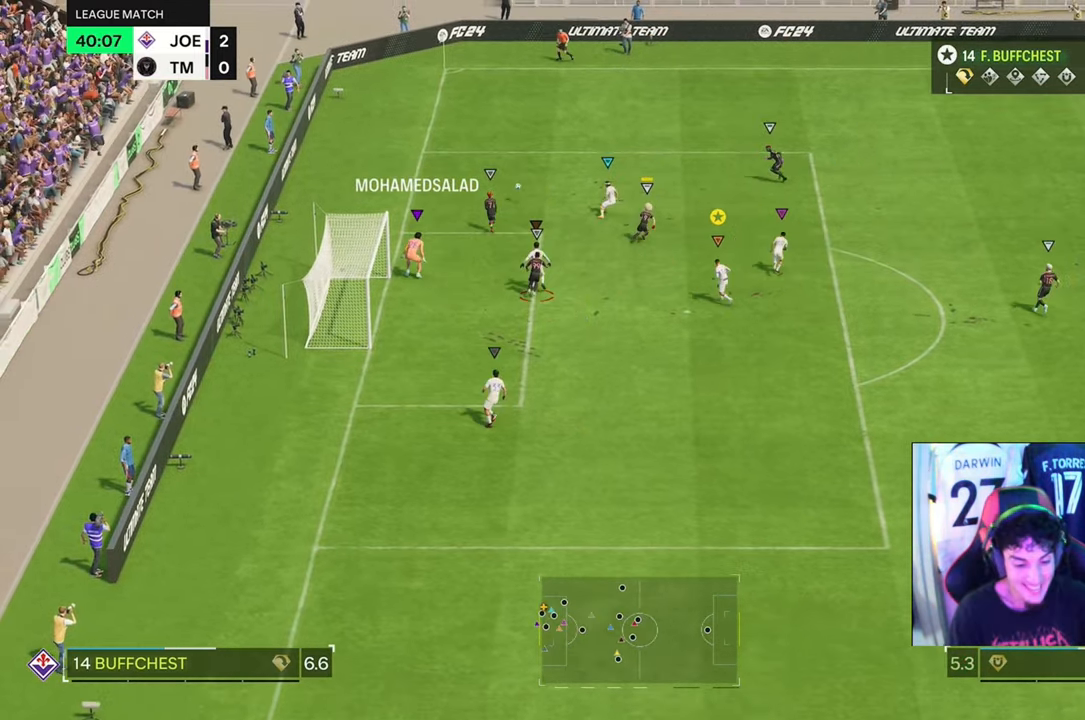
{"buttons": [], "left_stick": "center", "right_stick": "center", "events": []}
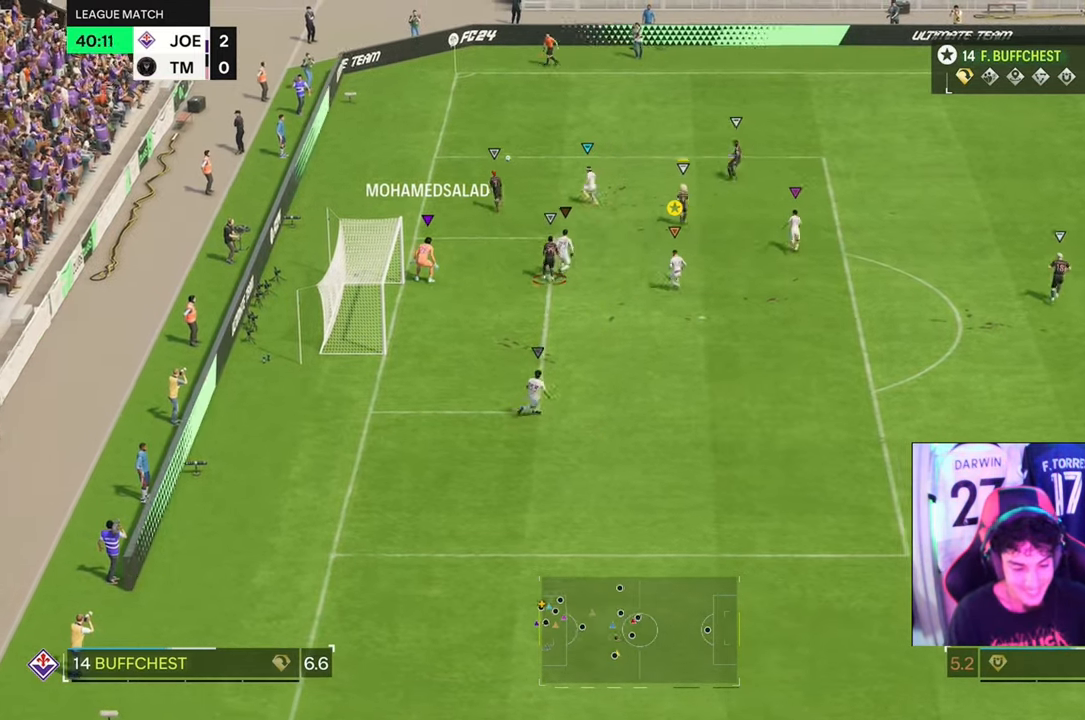
{"buttons": [], "left_stick": "up-left", "right_stick": "center", "events": [[366, "left_stick", "left"], [466, "left_stick", "up-left"]]}
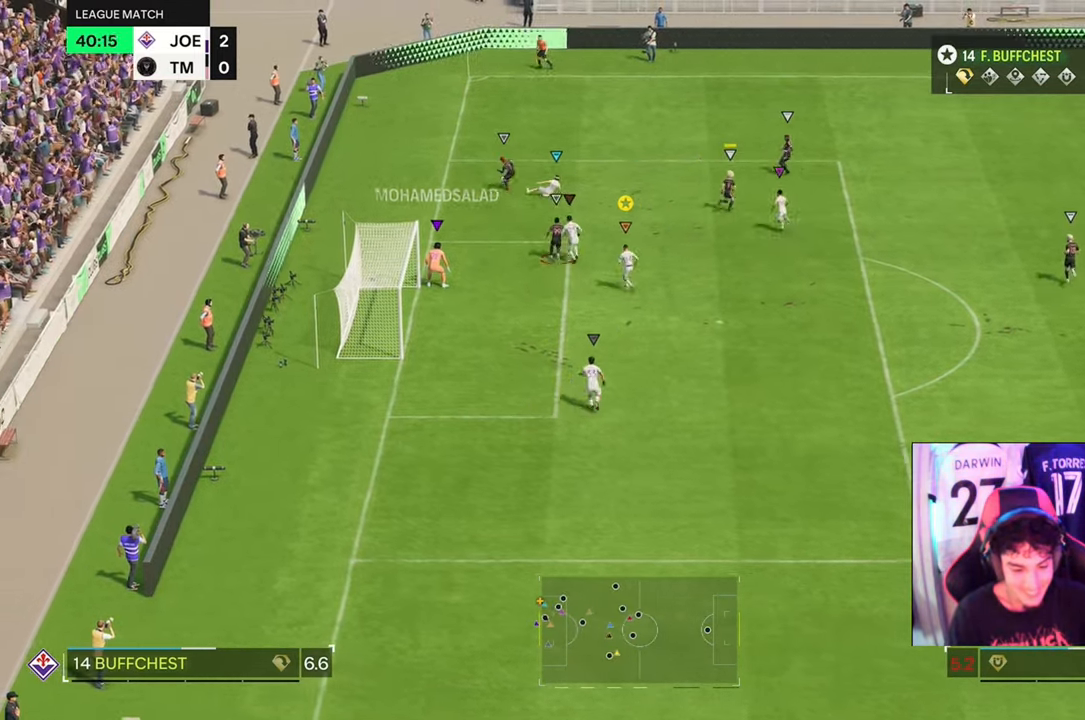
{"buttons": [], "left_stick": "down", "right_stick": "center", "events": [[233, "left_stick", "down-left"], [366, "left_stick", "down"]]}
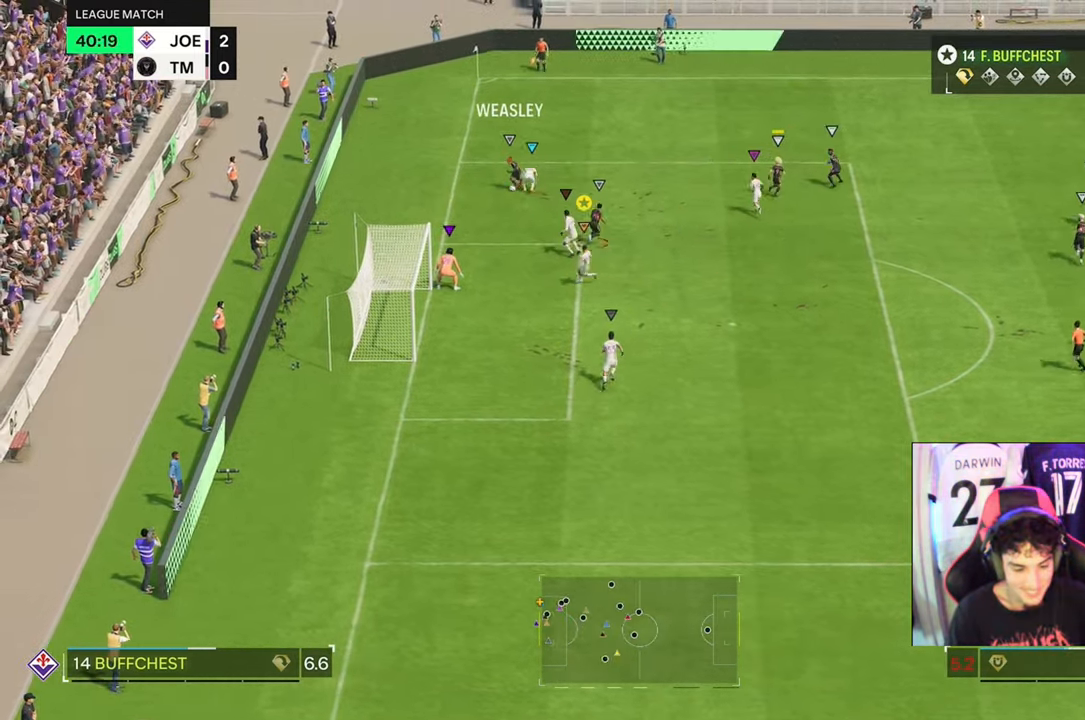
{"buttons": ["L2"], "left_stick": "down", "right_stick": "center", "events": [[133, "left_stick", "down-left"], [200, "L2", "down"], [367, "left_stick", "down"]]}
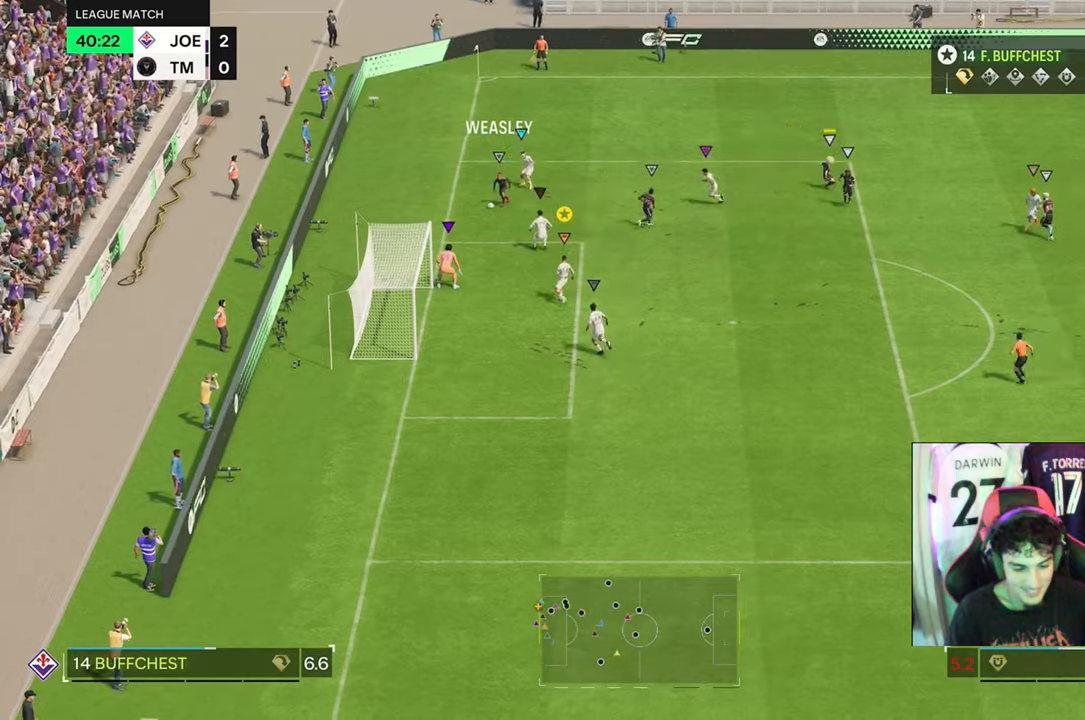
{"buttons": ["L2"], "left_stick": "down-right", "right_stick": "center", "events": [[167, "left_stick", "left"], [334, "left_stick", "down-right"]]}
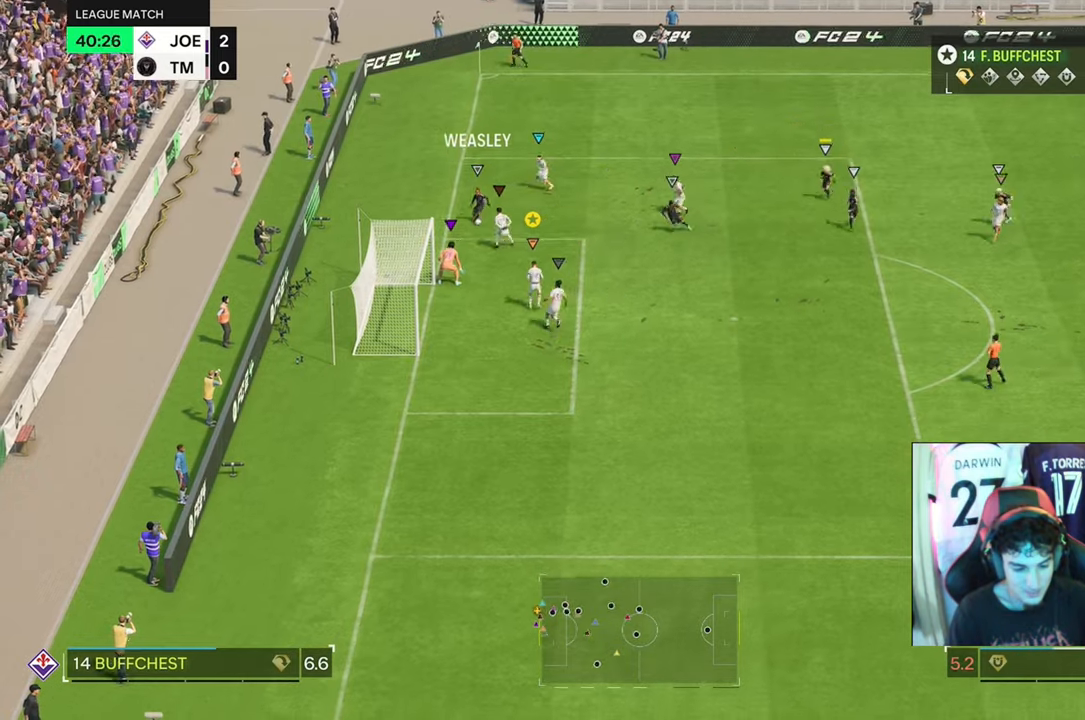
{"buttons": ["L2"], "left_stick": "up", "right_stick": "center", "events": [[167, "left_stick", "center"], [267, "left_stick", "up-right"], [400, "left_stick", "up"]]}
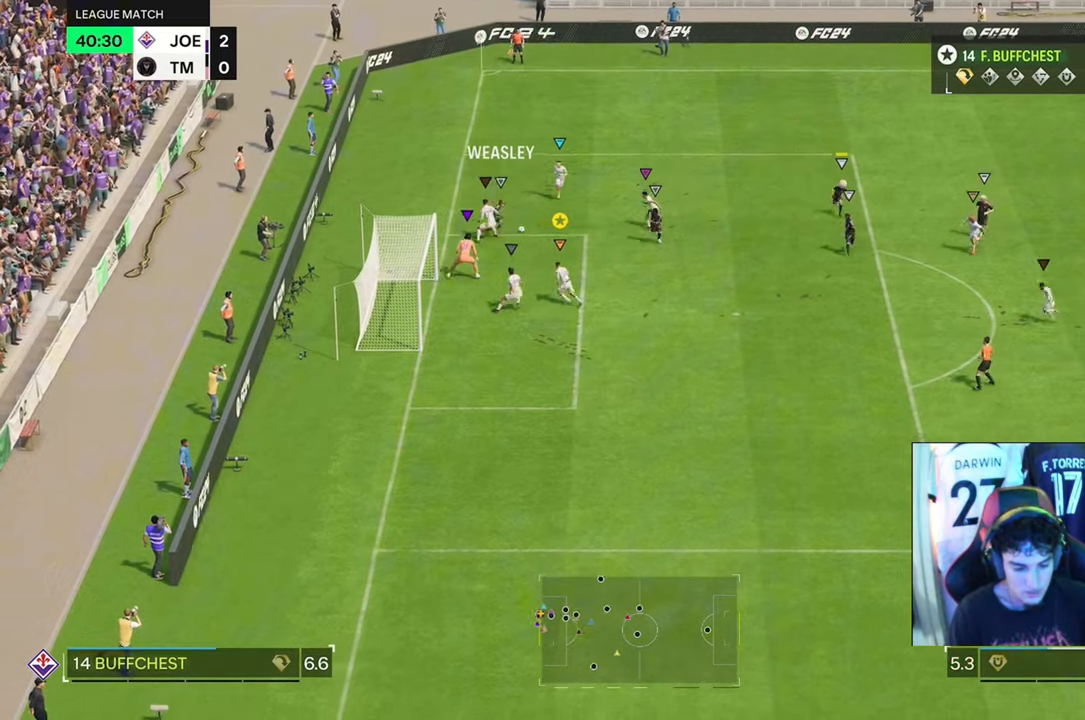
{"buttons": ["L2"], "left_stick": "up-left", "right_stick": "center", "events": [[500, "left_stick", "up-left"]]}
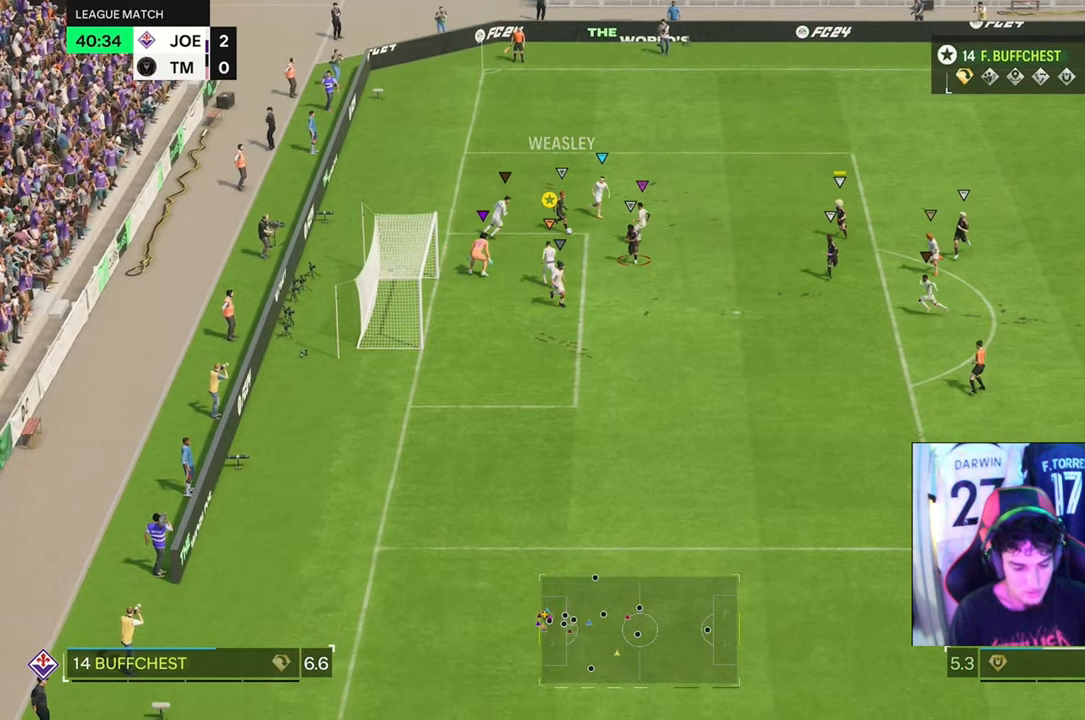
{"buttons": ["L2"], "left_stick": "down-left", "right_stick": "center", "events": [[100, "left_stick", "center"], [267, "left_stick", "down"], [400, "left_stick", "down-left"]]}
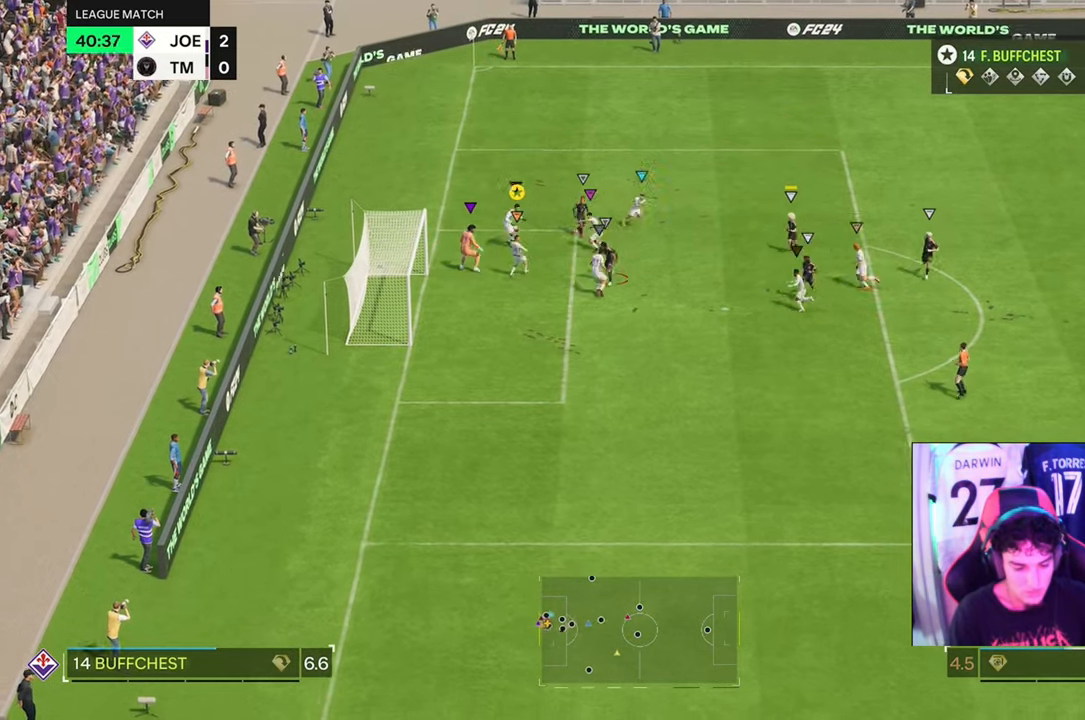
{"buttons": ["L2"], "left_stick": "down", "right_stick": "center", "events": [[100, "left_stick", "down"]]}
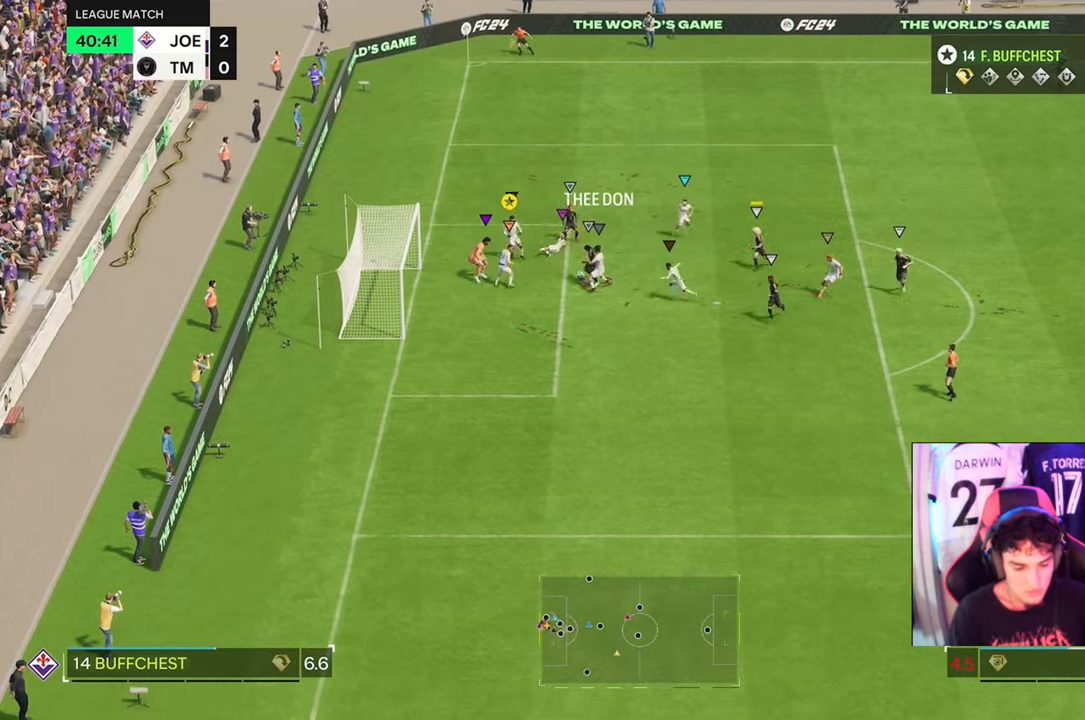
{"buttons": [], "left_stick": "up", "right_stick": "center", "events": [[34, "L2", "up"], [167, "left_stick", "down-right"], [200, "R2", "down"], [400, "left_stick", "right"], [500, "R2", "up"], [500, "left_stick", "up"]]}
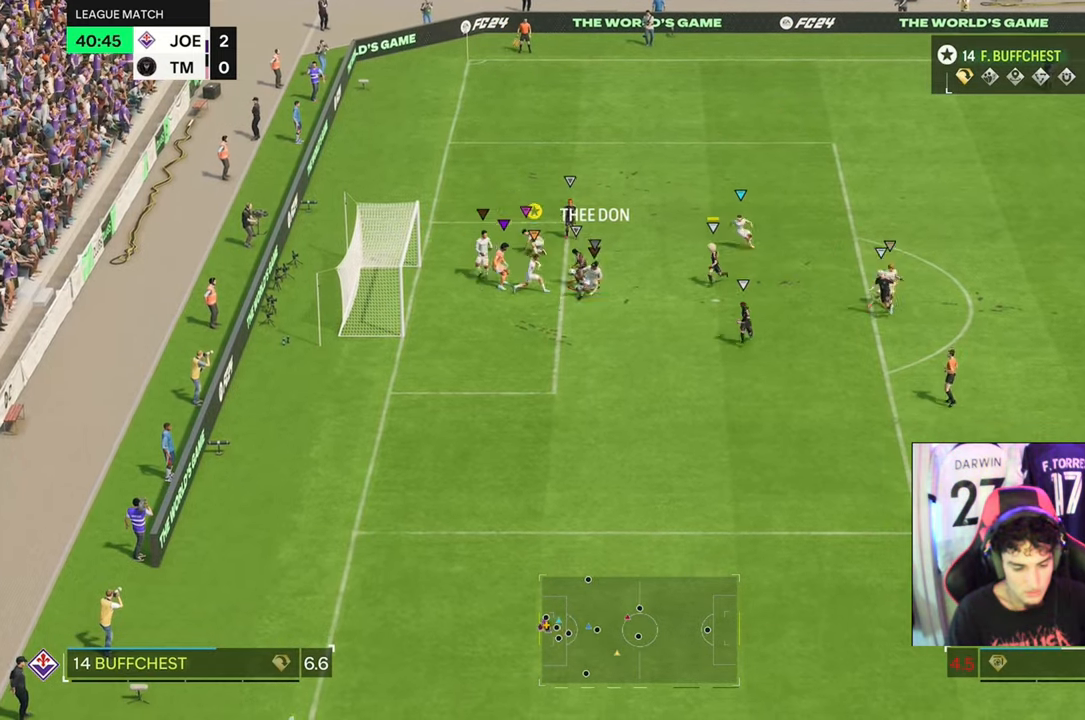
{"buttons": [], "left_stick": "up-left", "right_stick": "center", "events": [[100, "left_stick", "up-left"]]}
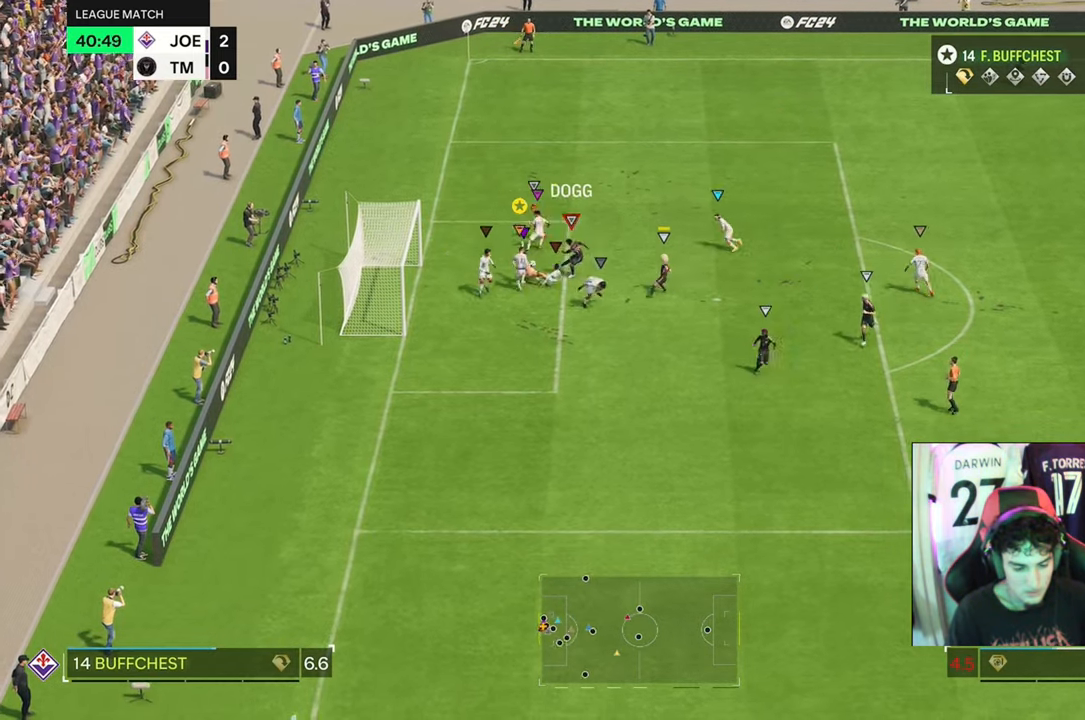
{"buttons": [], "left_stick": "up-right", "right_stick": "center", "events": [[300, "left_stick", "up"], [400, "left_stick", "up-right"]]}
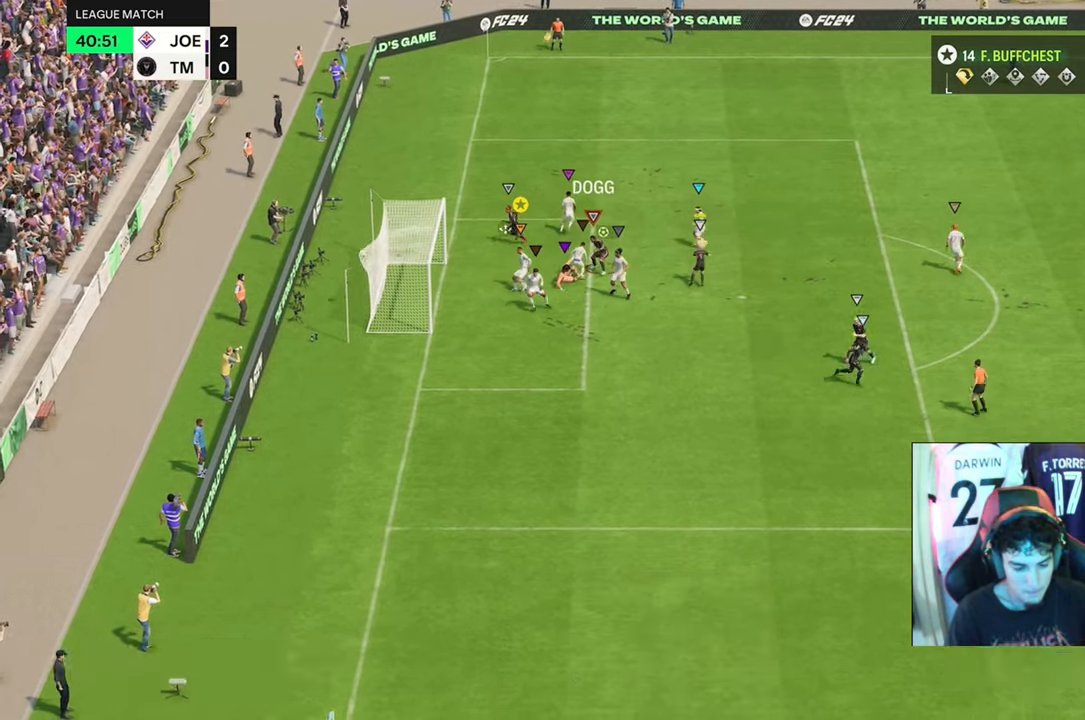
{"buttons": [], "left_stick": "center", "right_stick": "center", "events": [[367, "left_stick", "center"]]}
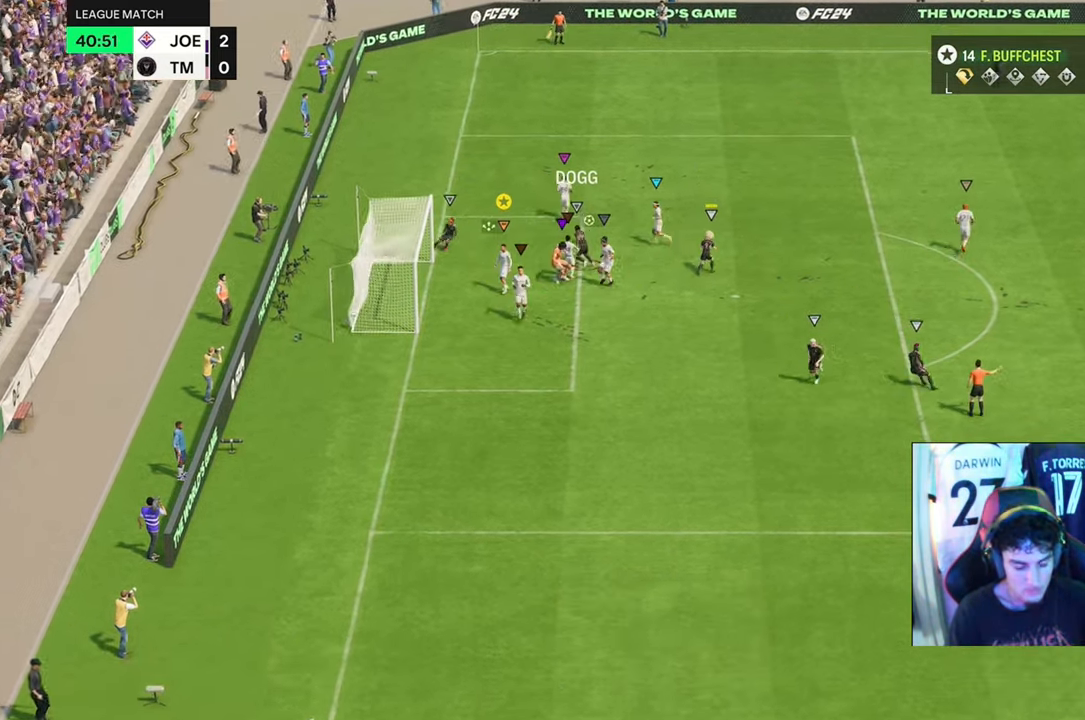
{"buttons": [], "left_stick": "center", "right_stick": "center", "events": []}
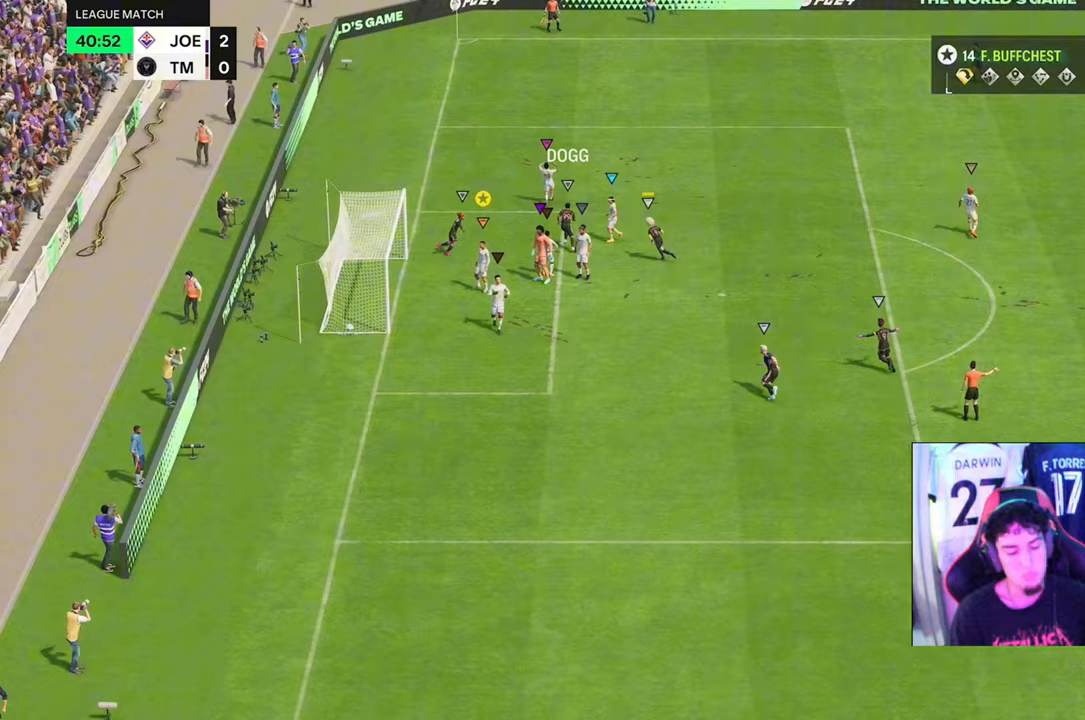
{"buttons": [], "left_stick": "center", "right_stick": "center", "events": []}
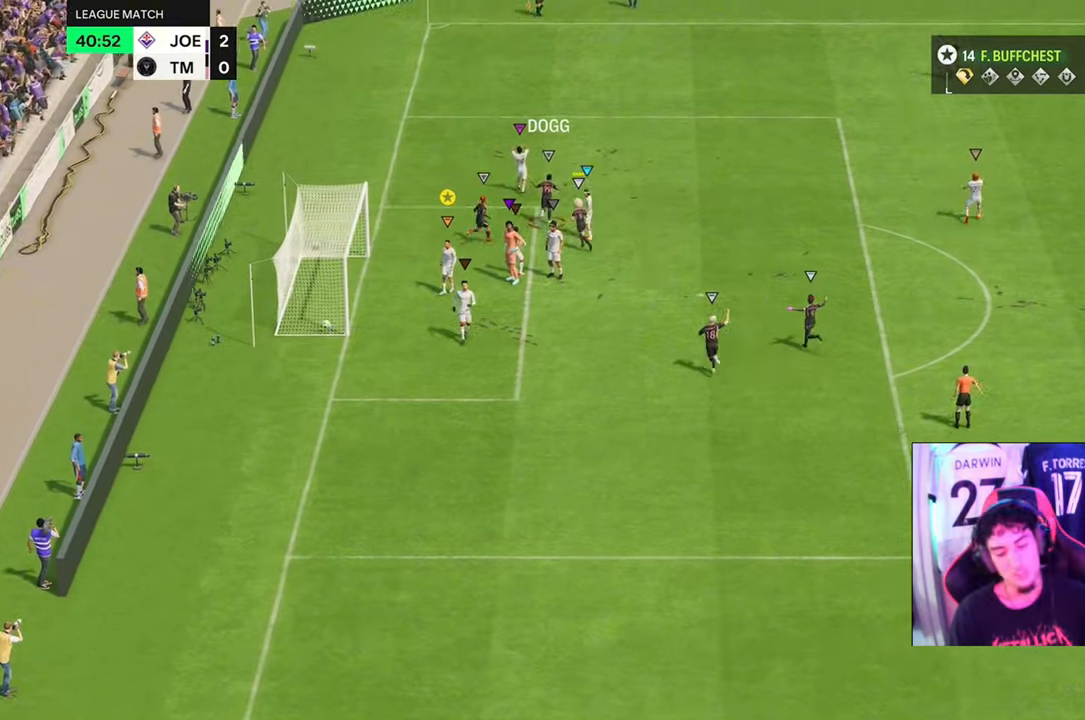
{"buttons": [], "left_stick": "center", "right_stick": "center", "events": []}